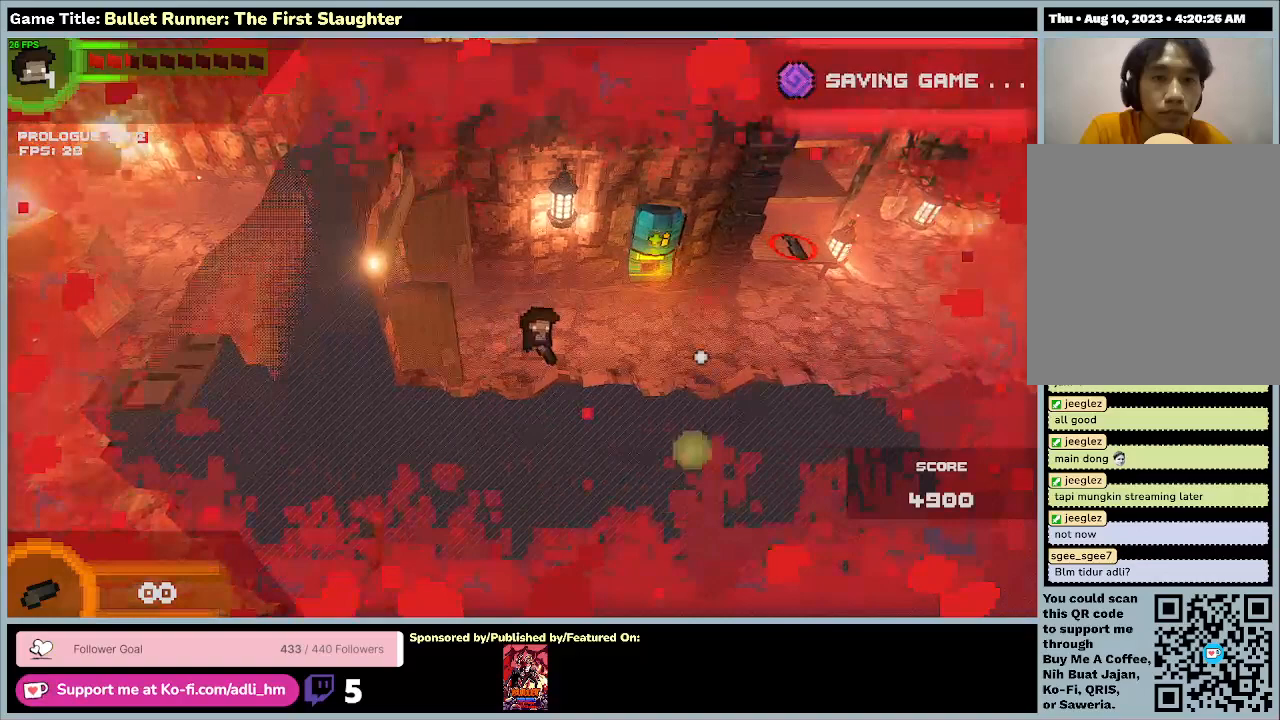
Gameplay with keyboard; each line is a JSON object with the keys held at the frame after it. "events" lists presses ("down") and releases ("up") of "0", "1", "2", "3", "4", "5", "6", "7", "8", "9", "a", "alt", "b", "c", "caps_lock", "ctrl", "d", "down", "e", "escape", "f", "f1", "f2", "f3", "f4", "f5", "f6", "f7", "f8", "g", "h", "i", "j", "k", "l", "left", "m", "n", "o", "p", "q", "r", "return", "right", "s", "shift", "space", "t", "tab", "tilde", "u", "up", "v", "w", "x", "y" and "z" between this image and that frame as [ms after this image, input, new state], when the widget could be followed in between. No other keys are recorded. Mouse input is not recorded.
{"keys": ["d", "w"], "events": [[200, "d", "down"], [400, "w", "down"]]}
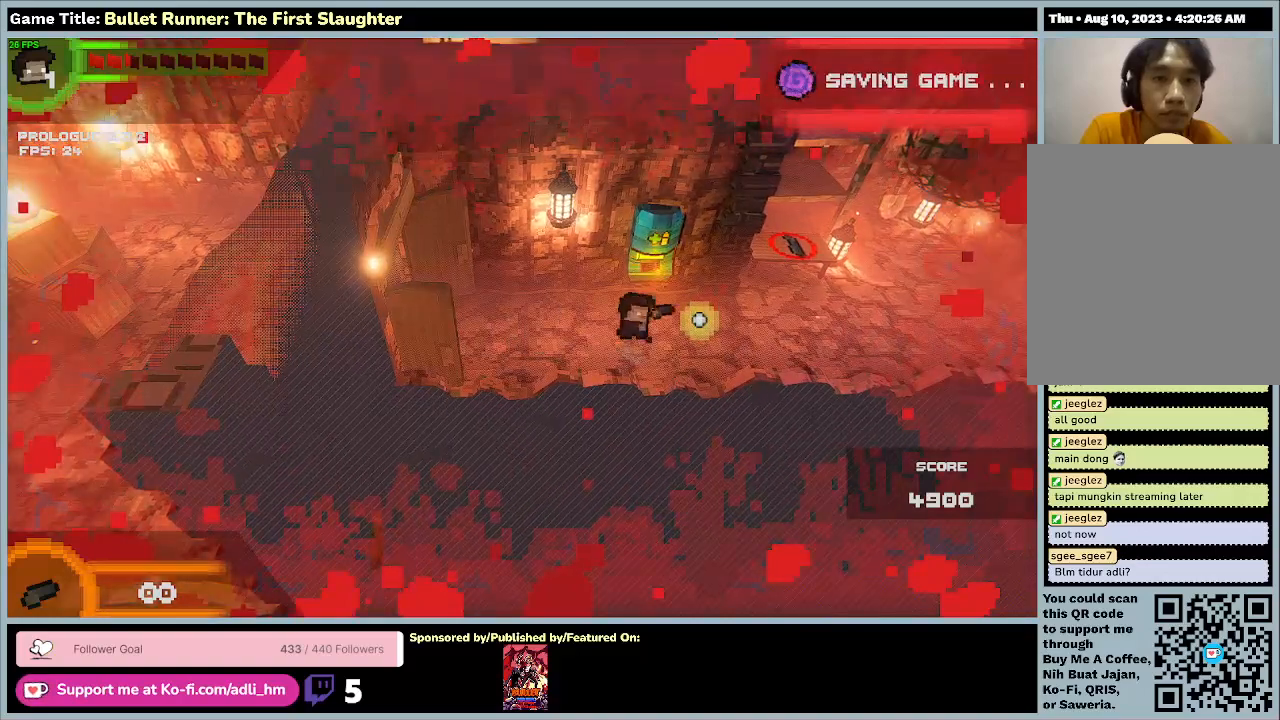
{"keys": ["w"], "events": [[300, "d", "up"]]}
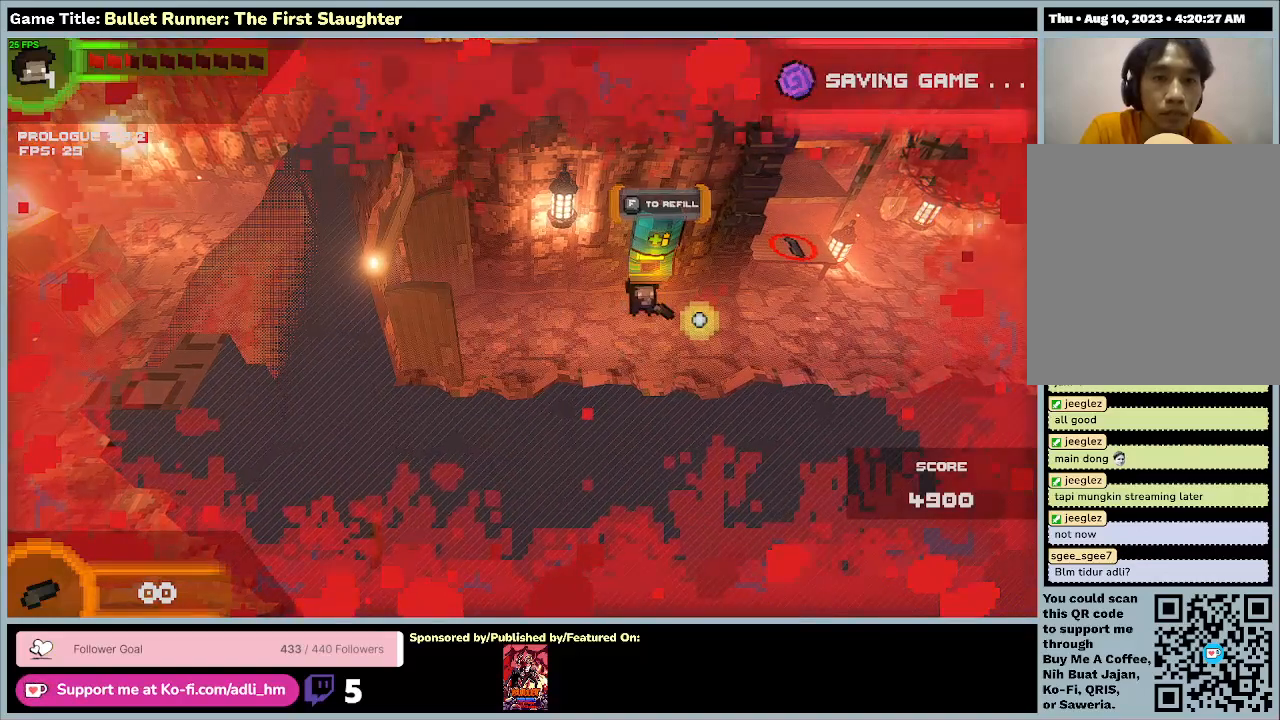
{"keys": ["f"], "events": [[67, "f", "down"], [67, "w", "up"]]}
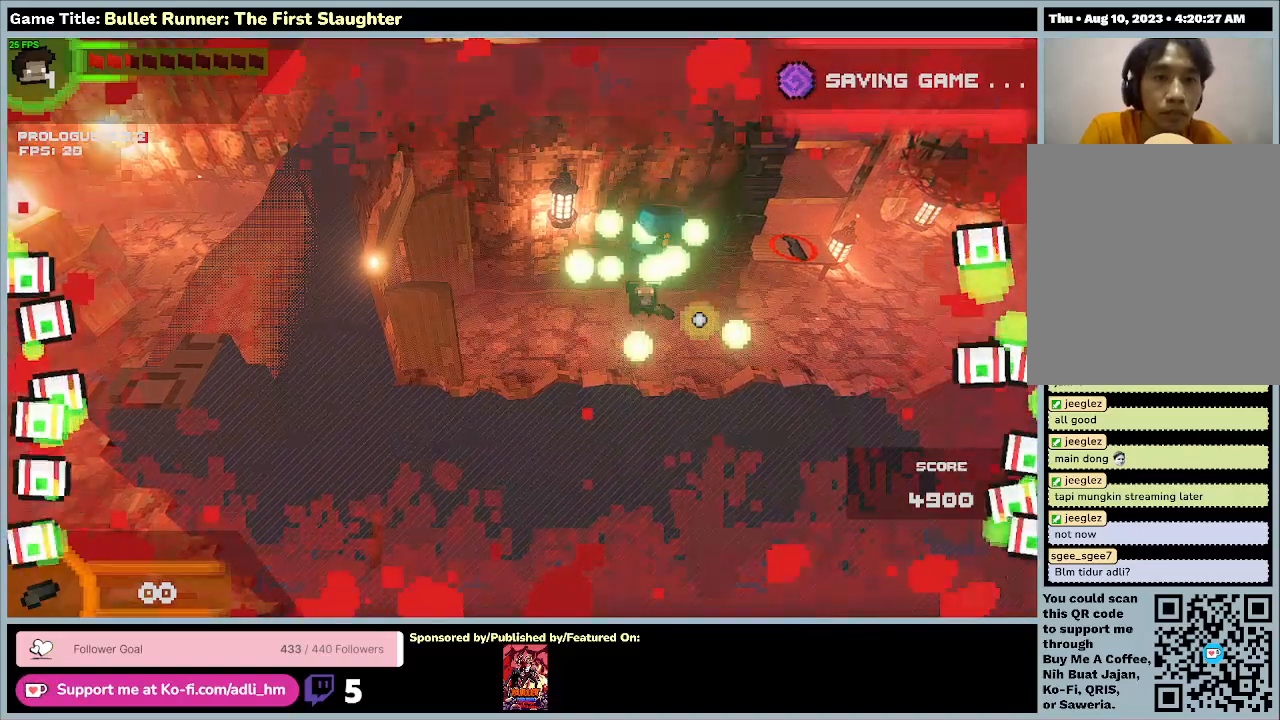
{"keys": ["d", "w"], "events": [[100, "d", "down"], [100, "f", "up"], [333, "w", "down"]]}
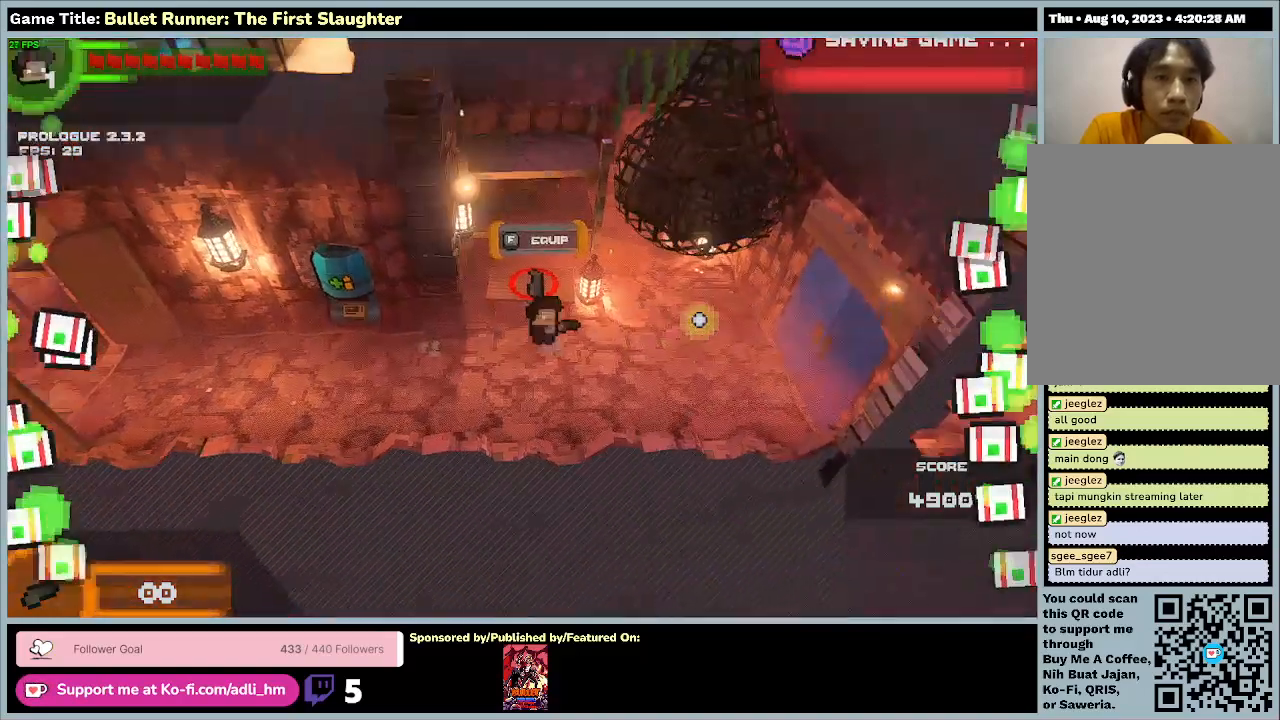
{"keys": [], "events": [[267, "d", "up"], [500, "w", "up"]]}
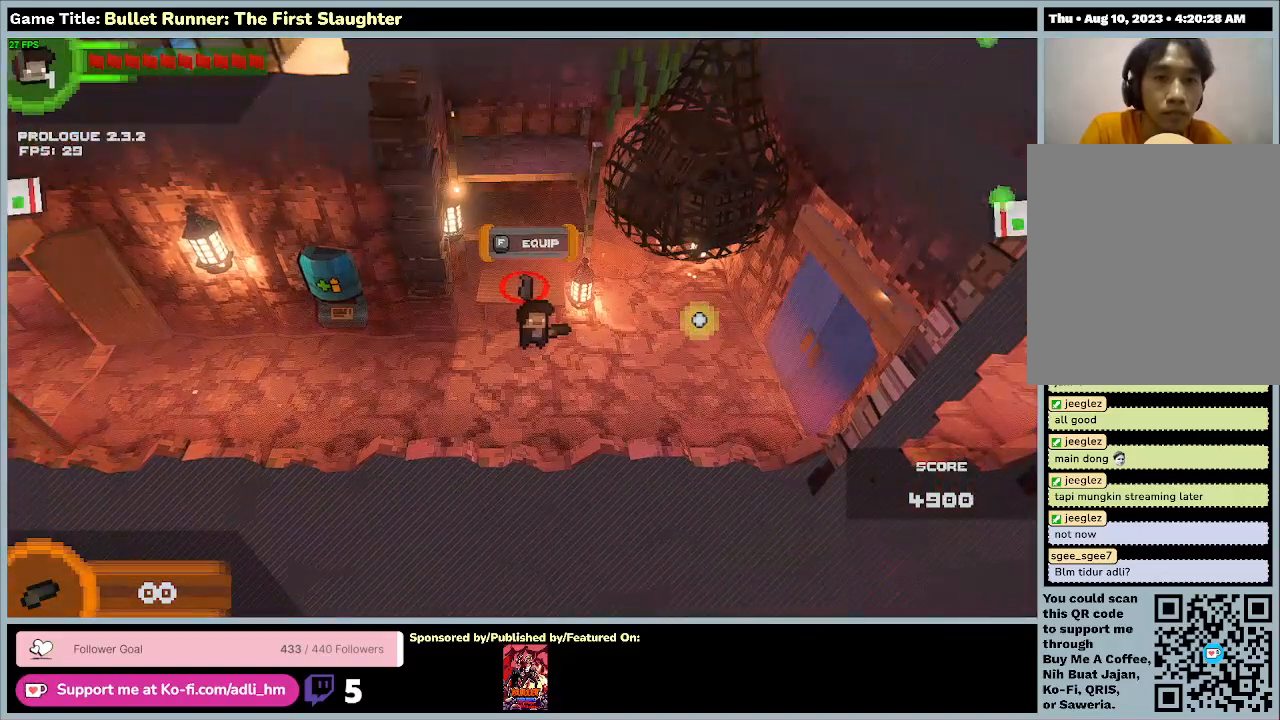
{"keys": ["f"], "events": [[200, "f", "down"]]}
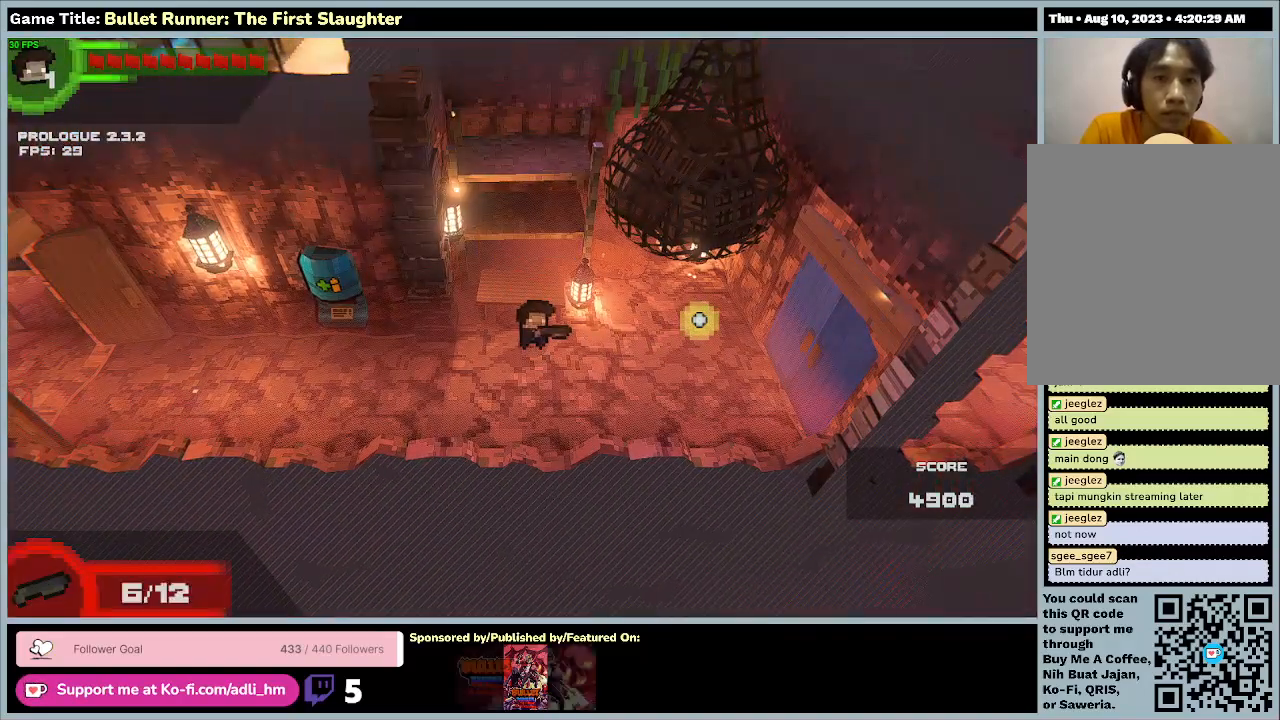
{"keys": ["d", "s"], "events": [[167, "f", "up"], [300, "s", "down"], [367, "d", "down"]]}
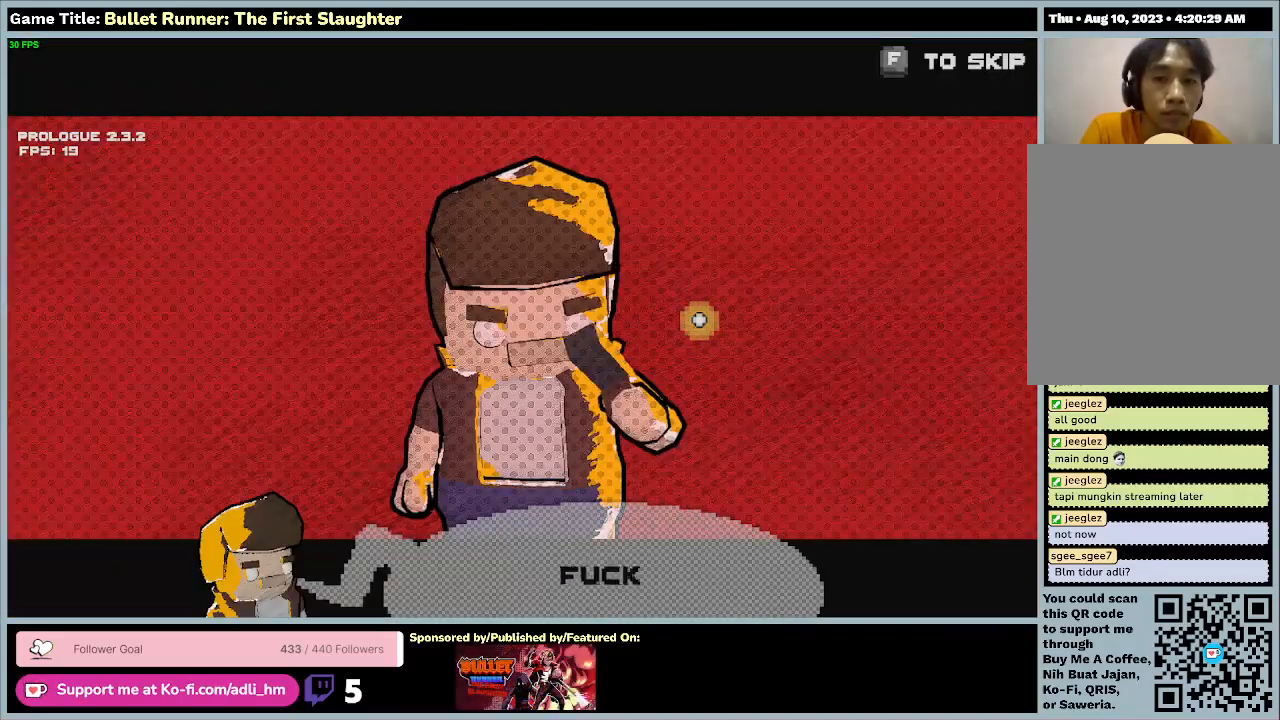
{"keys": ["d"], "events": [[233, "s", "up"]]}
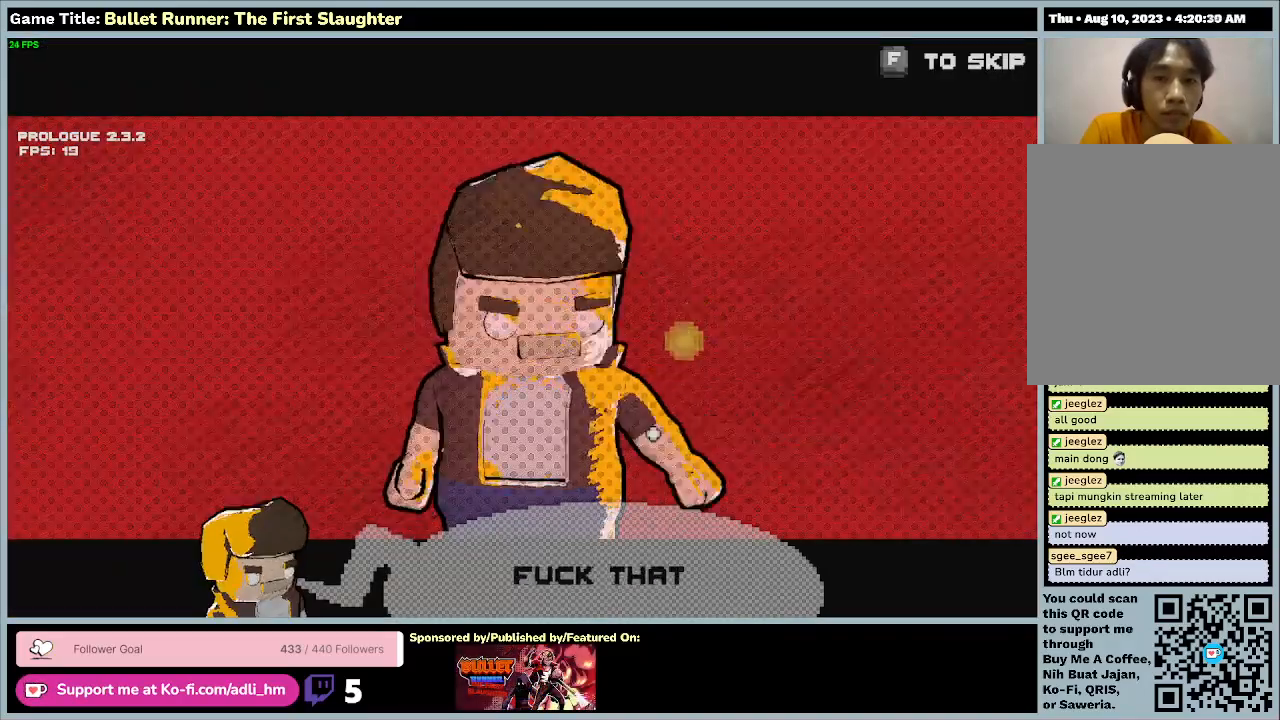
{"keys": [], "events": [[133, "d", "up"]]}
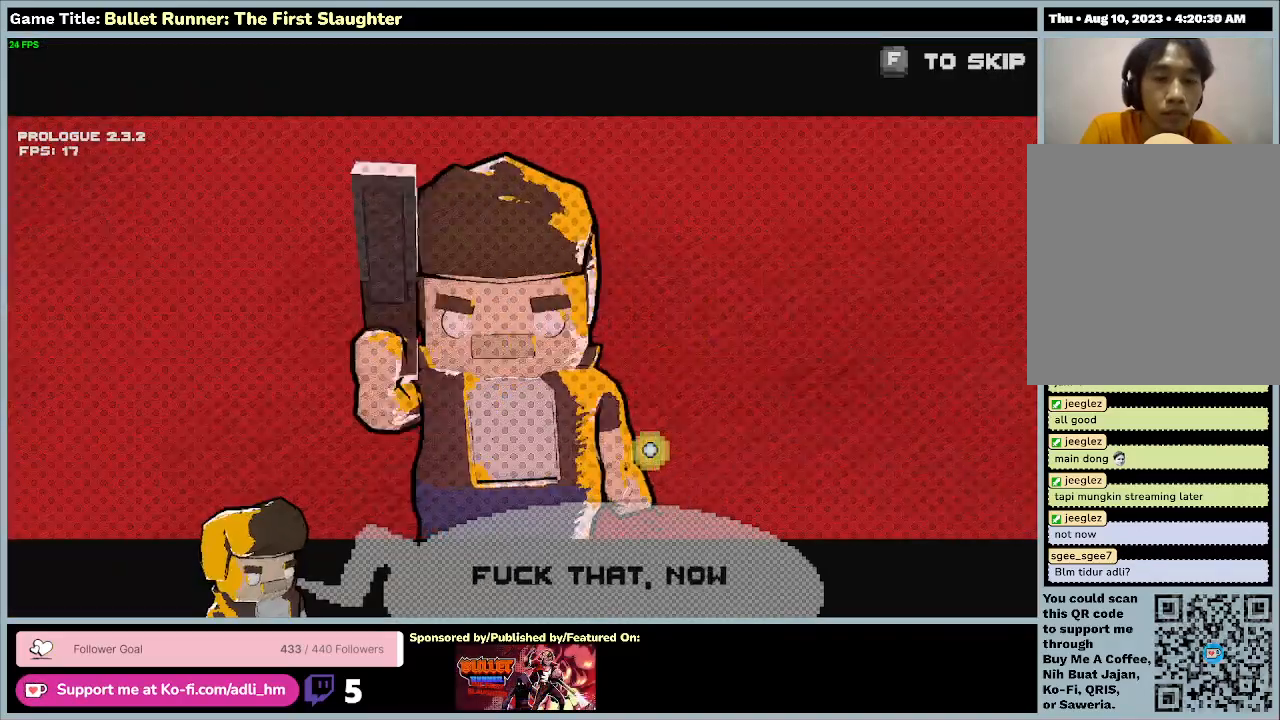
{"keys": [], "events": []}
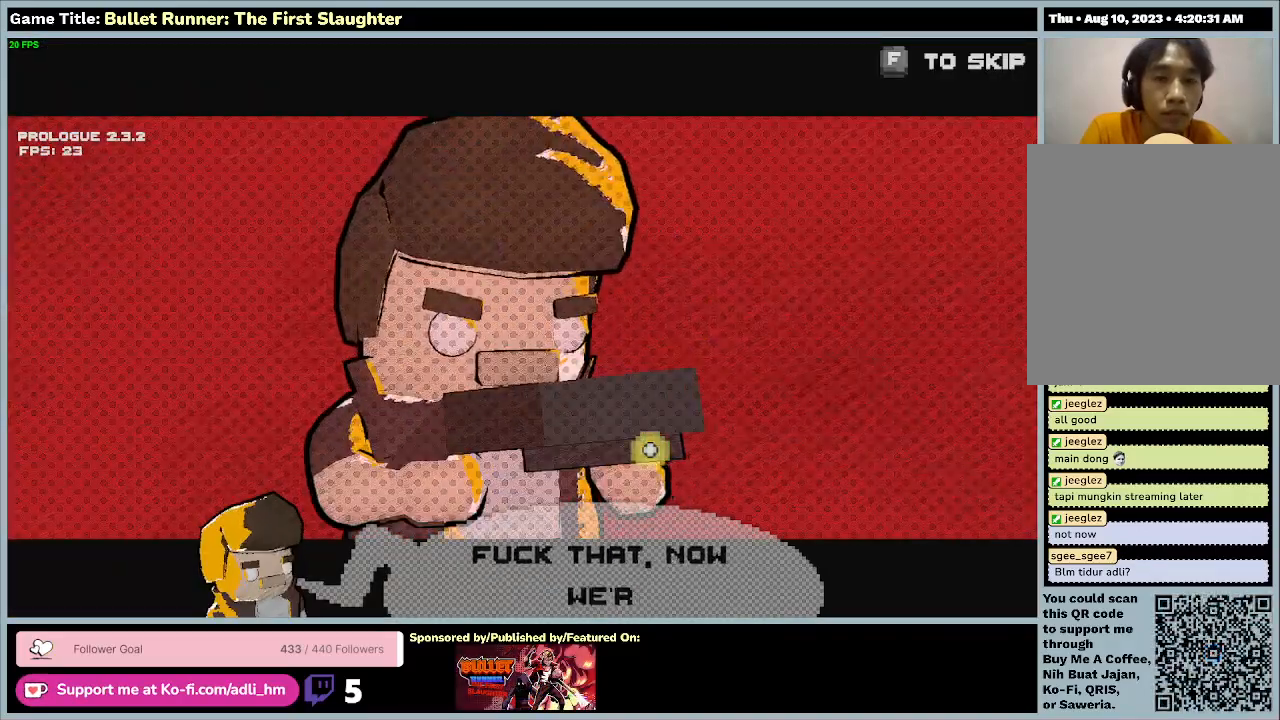
{"keys": [], "events": []}
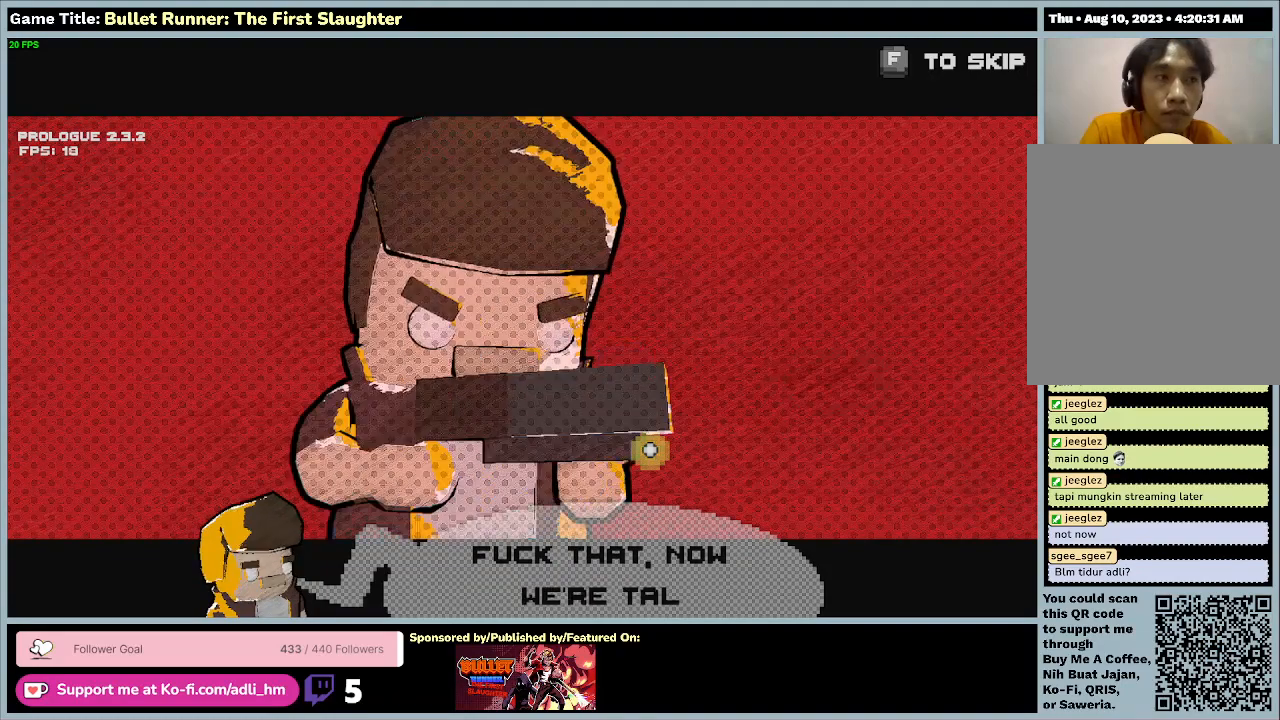
{"keys": [], "events": []}
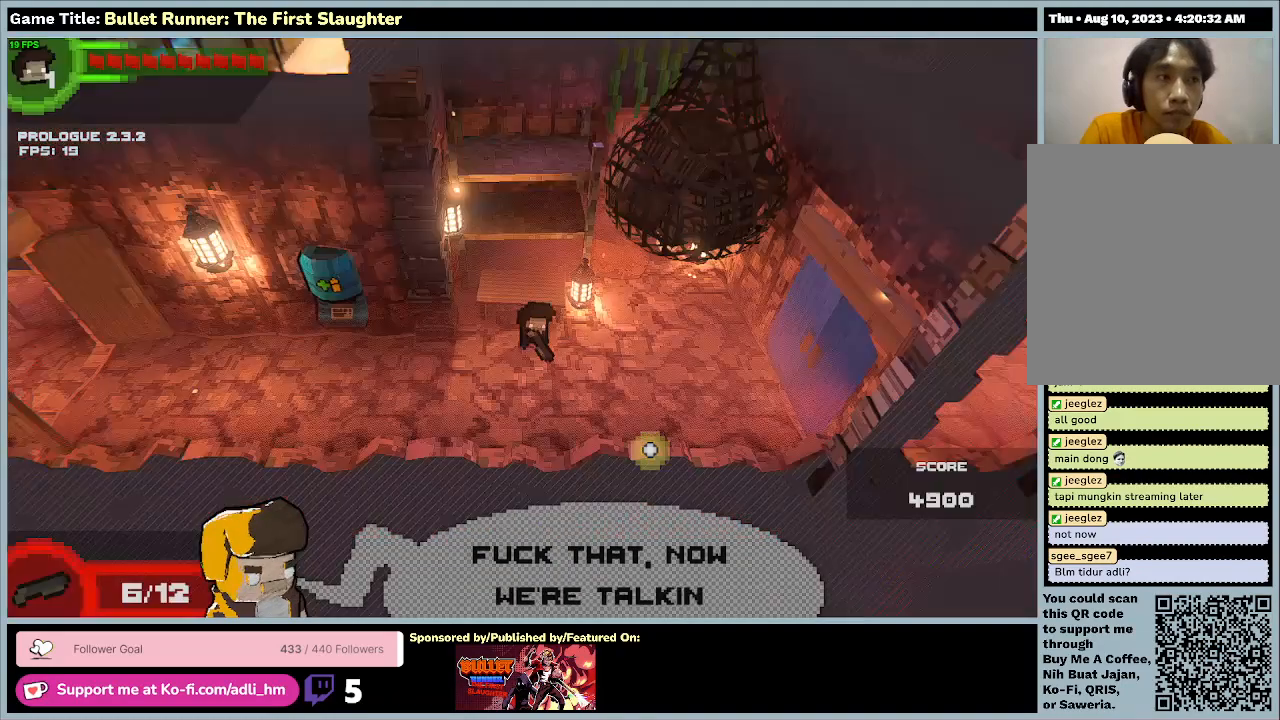
{"keys": [], "events": []}
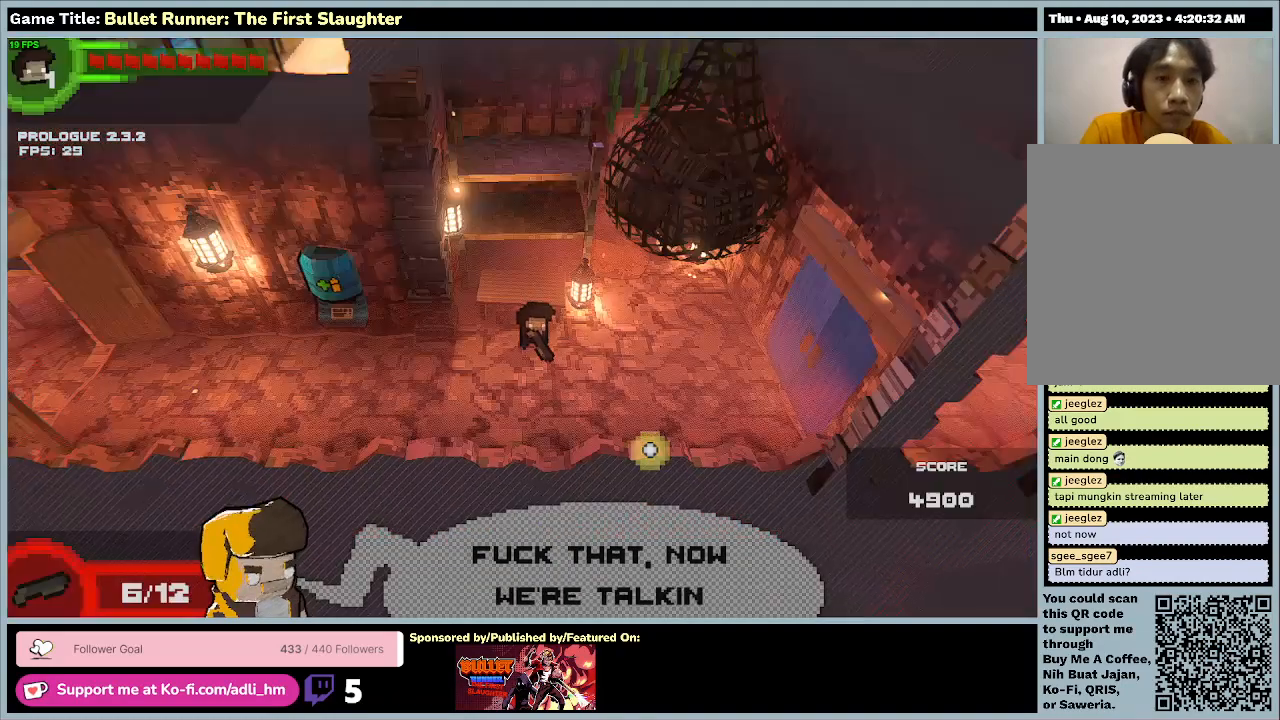
{"keys": ["d"], "events": [[33, "d", "down"]]}
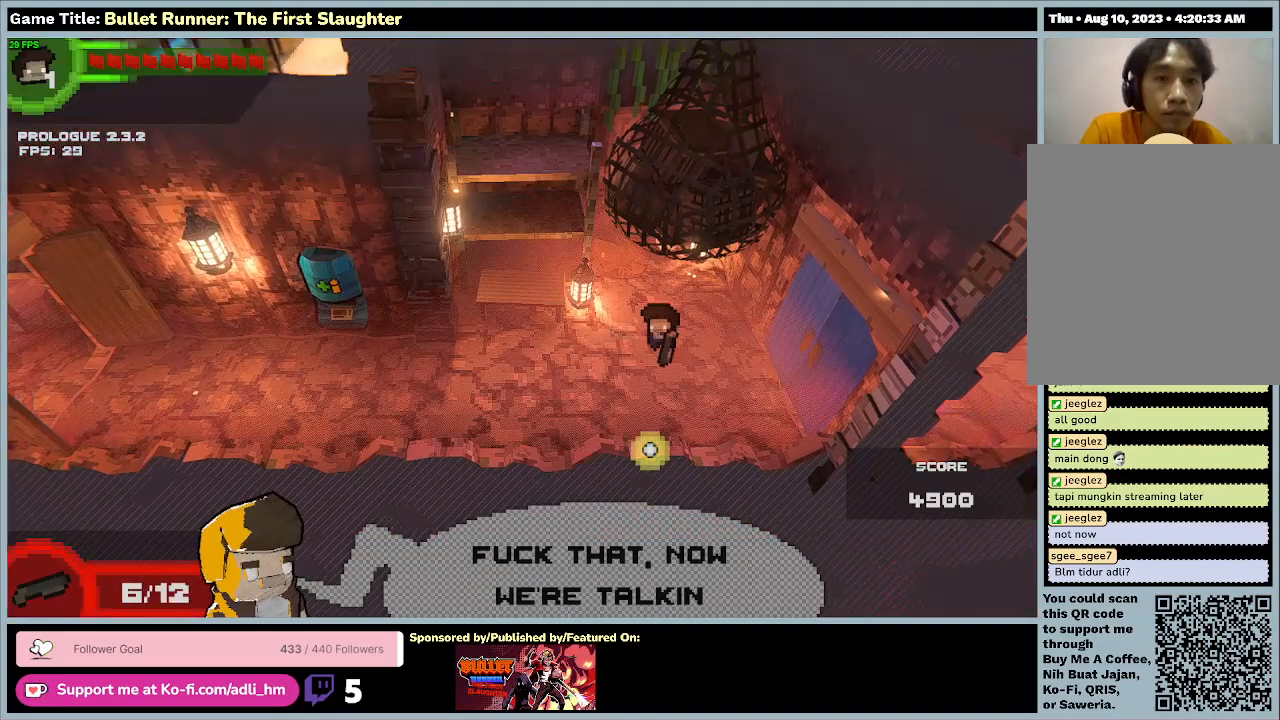
{"keys": ["w"], "events": [[33, "d", "up"], [33, "w", "down"]]}
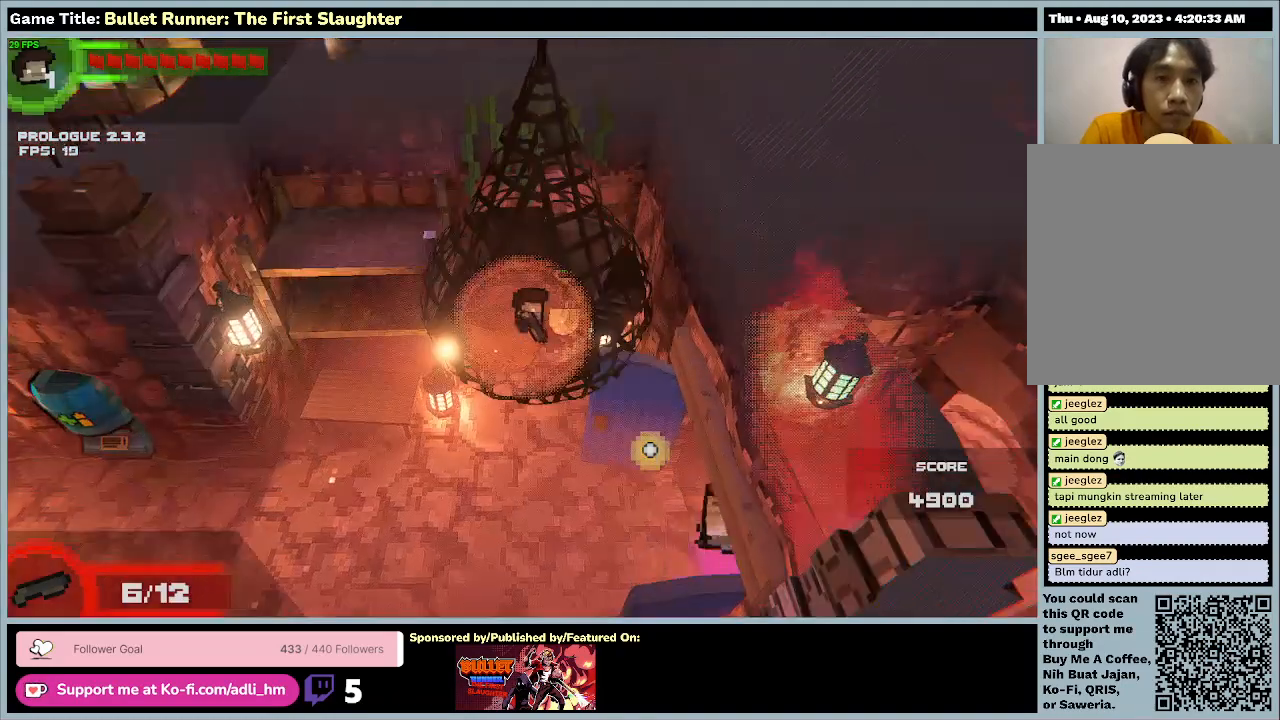
{"keys": [], "events": [[400, "w", "up"]]}
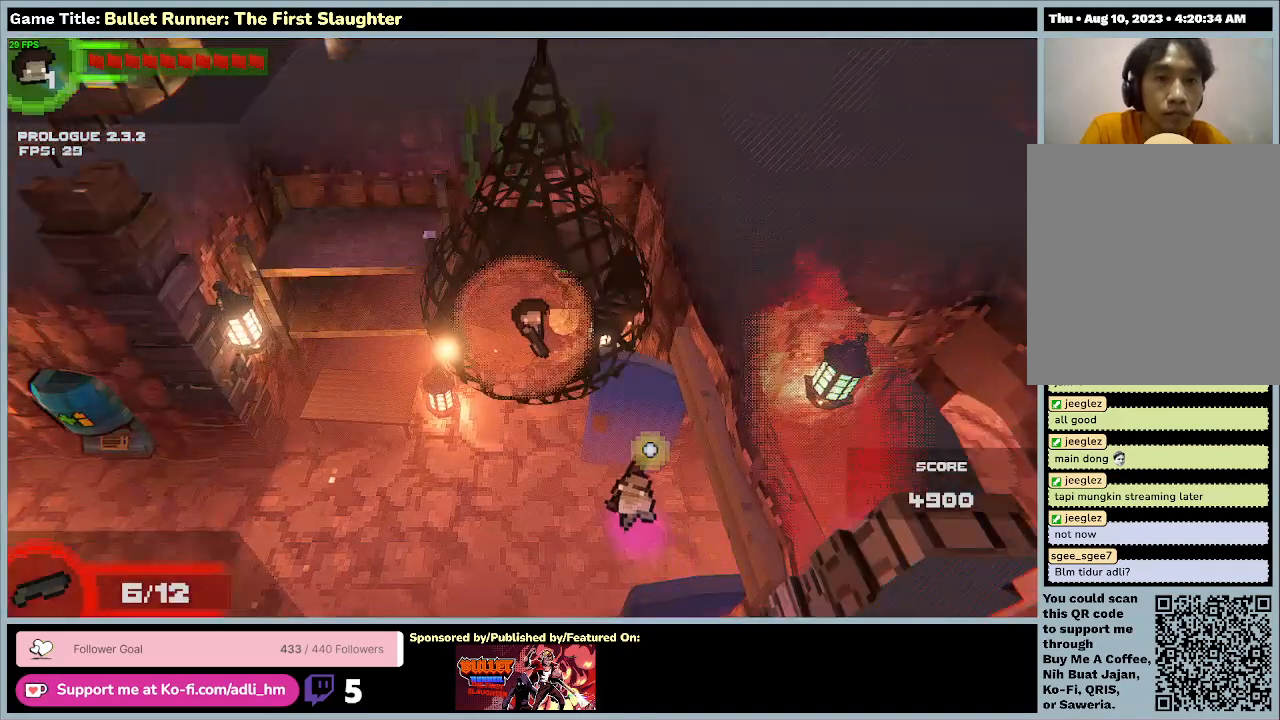
{"keys": [], "events": []}
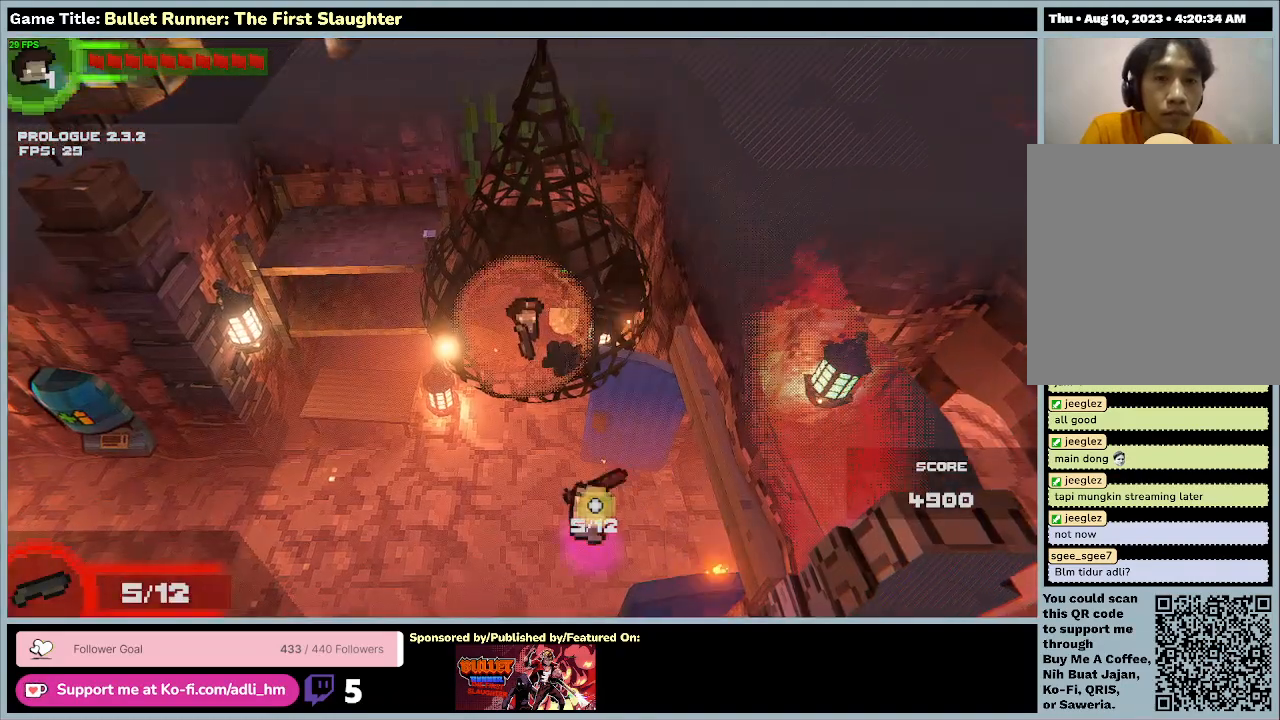
{"keys": [], "events": []}
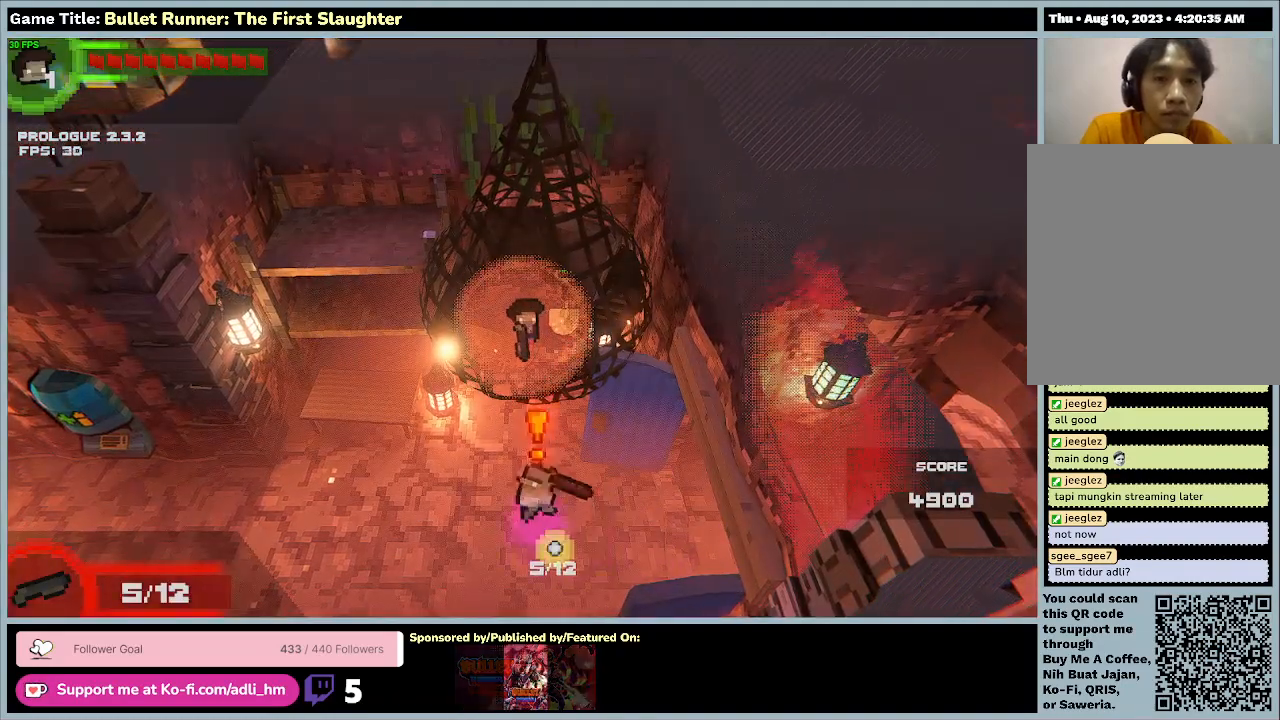
{"keys": [], "events": []}
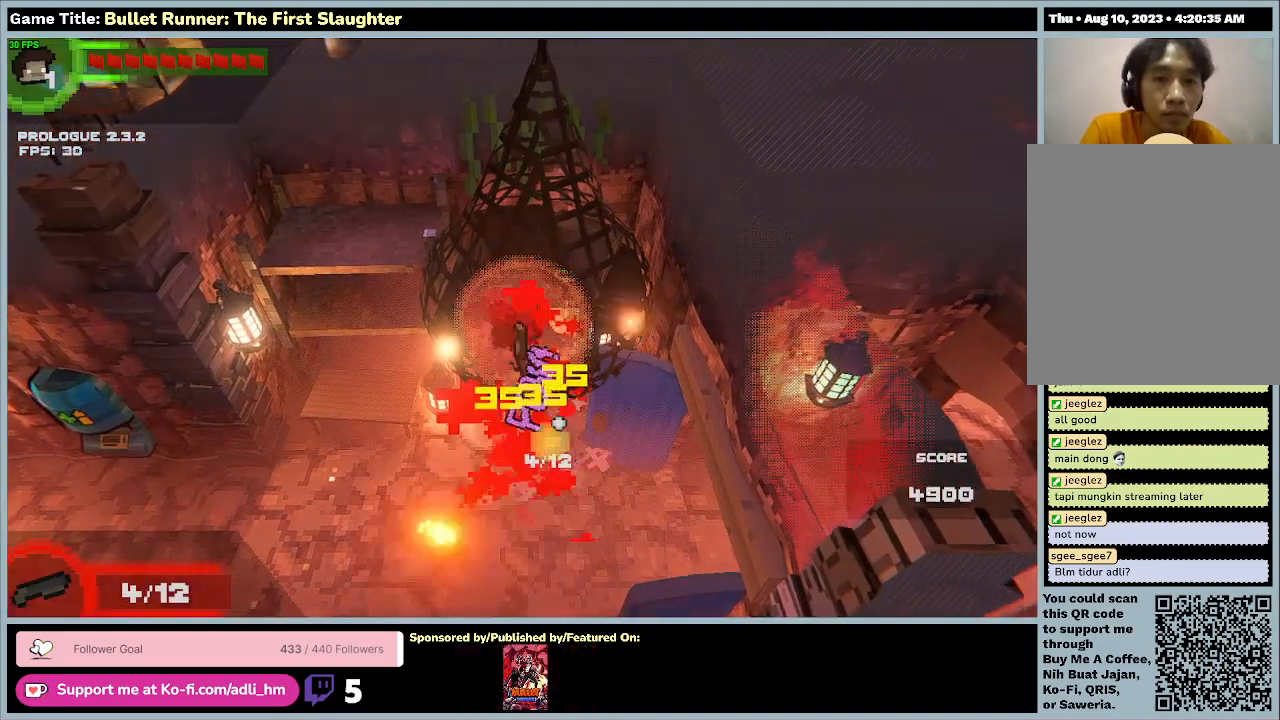
{"keys": ["s"], "events": [[33, "s", "down"]]}
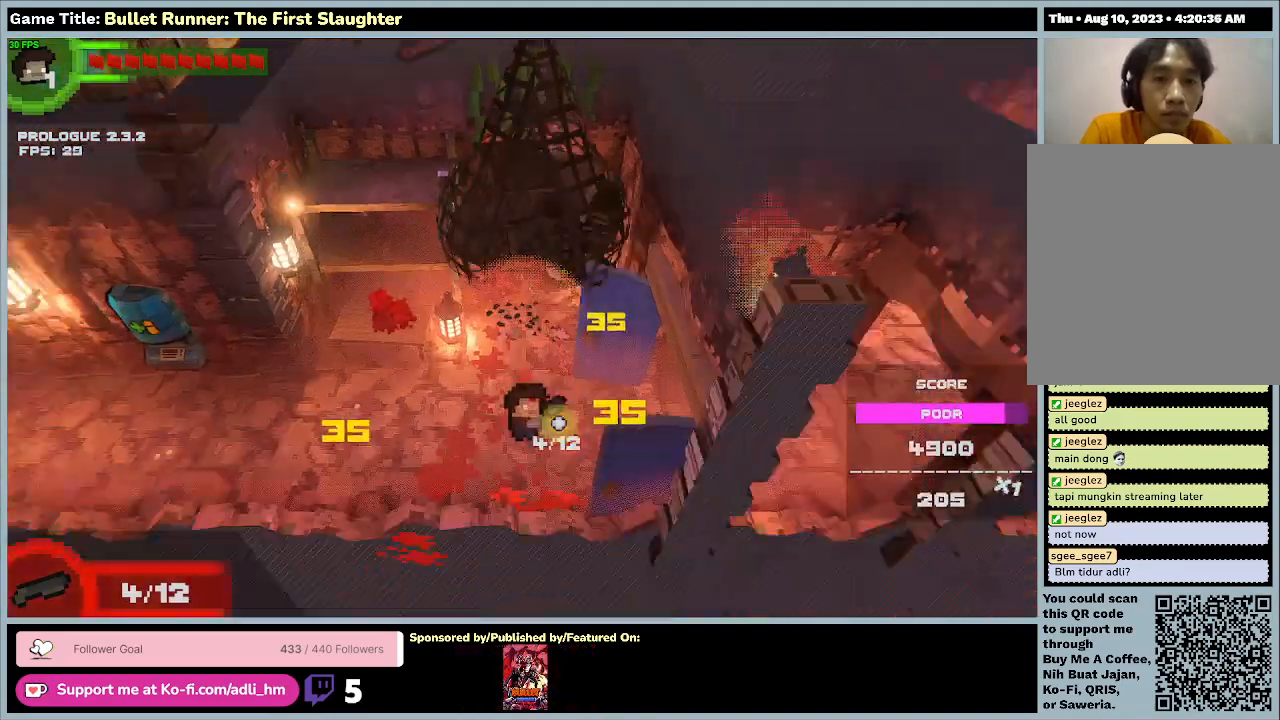
{"keys": ["a", "s"], "events": [[333, "a", "down"]]}
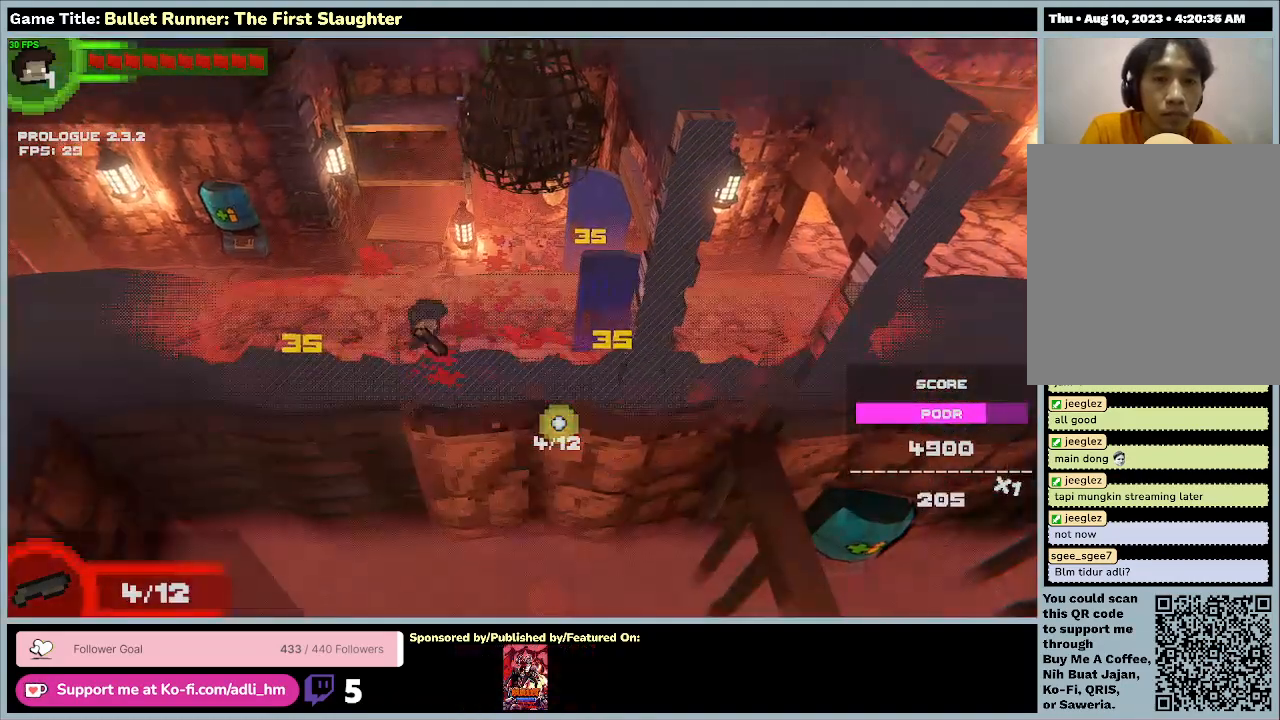
{"keys": ["d", "w"], "events": [[167, "s", "up"], [167, "w", "down"], [367, "a", "up"], [500, "d", "down"]]}
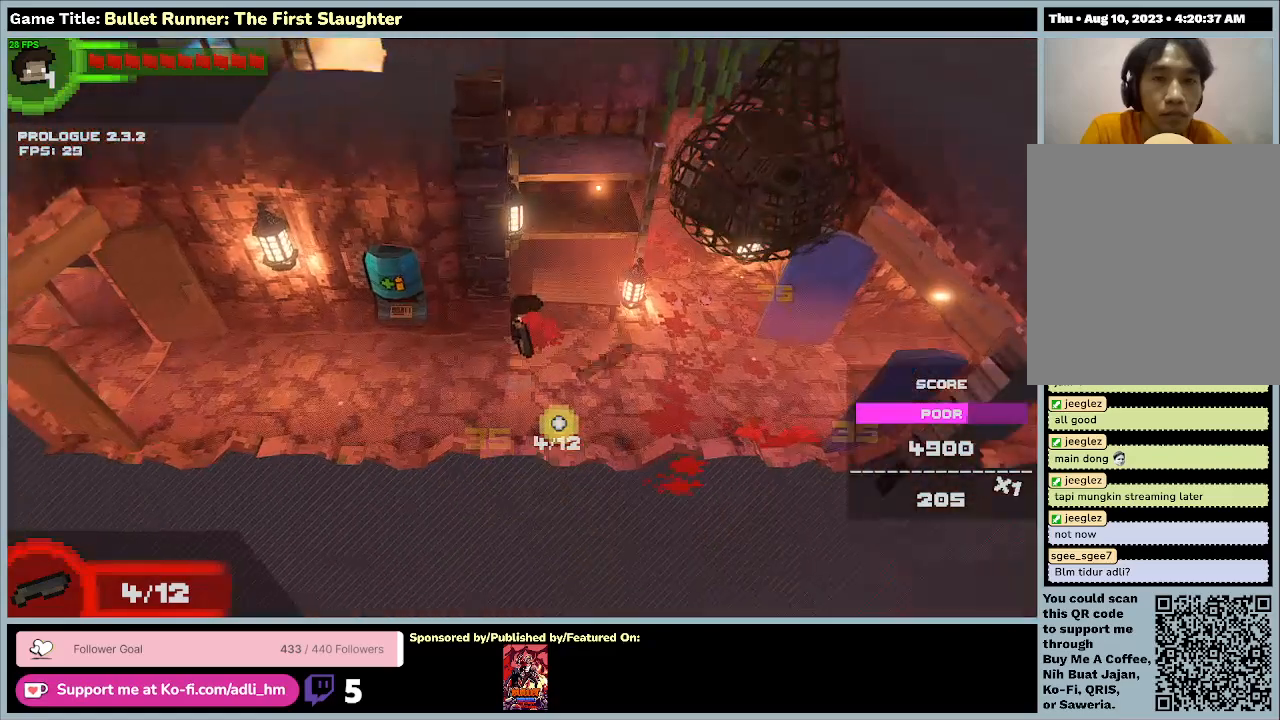
{"keys": ["d", "w"], "events": []}
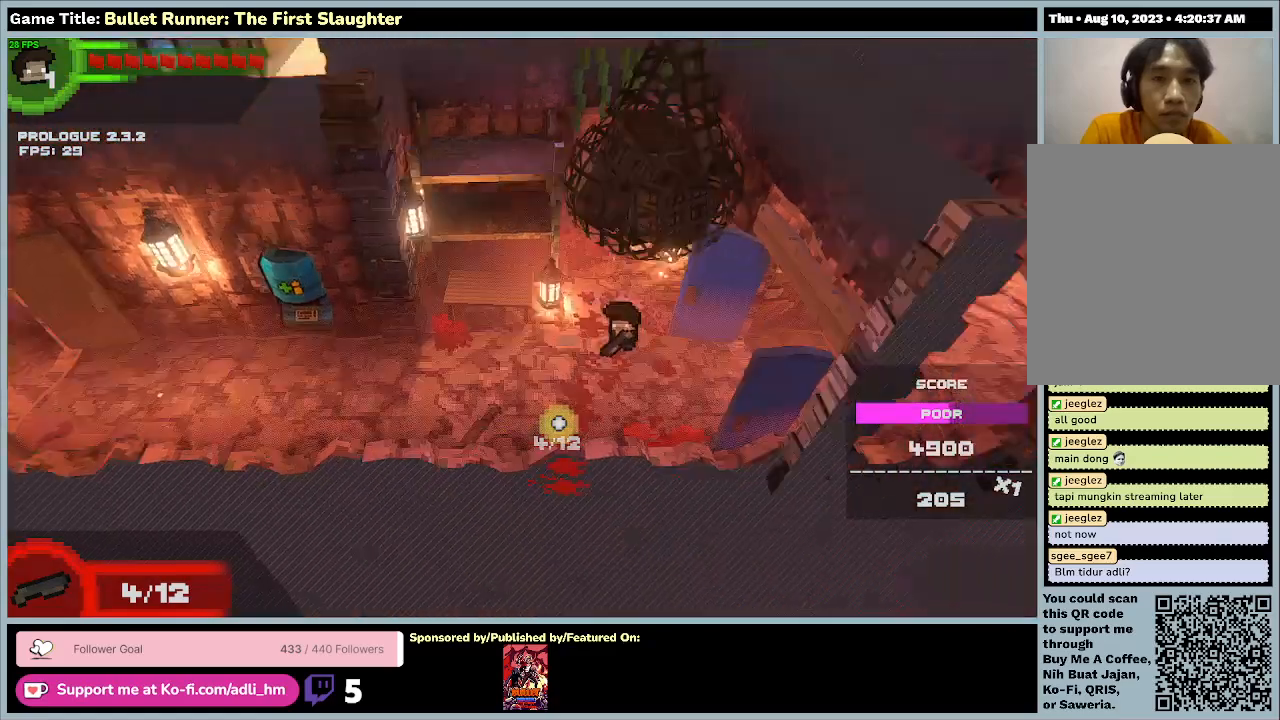
{"keys": ["w"], "events": [[433, "d", "up"]]}
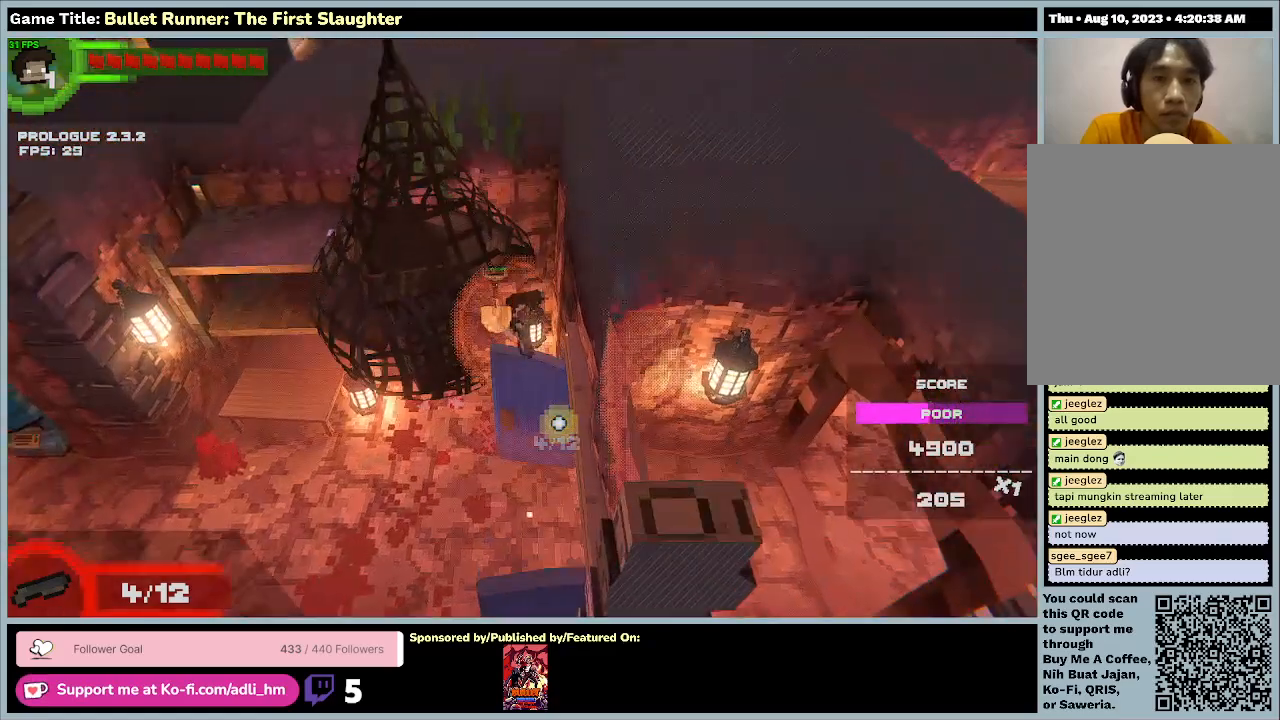
{"keys": ["a", "w"], "events": [[333, "a", "down"]]}
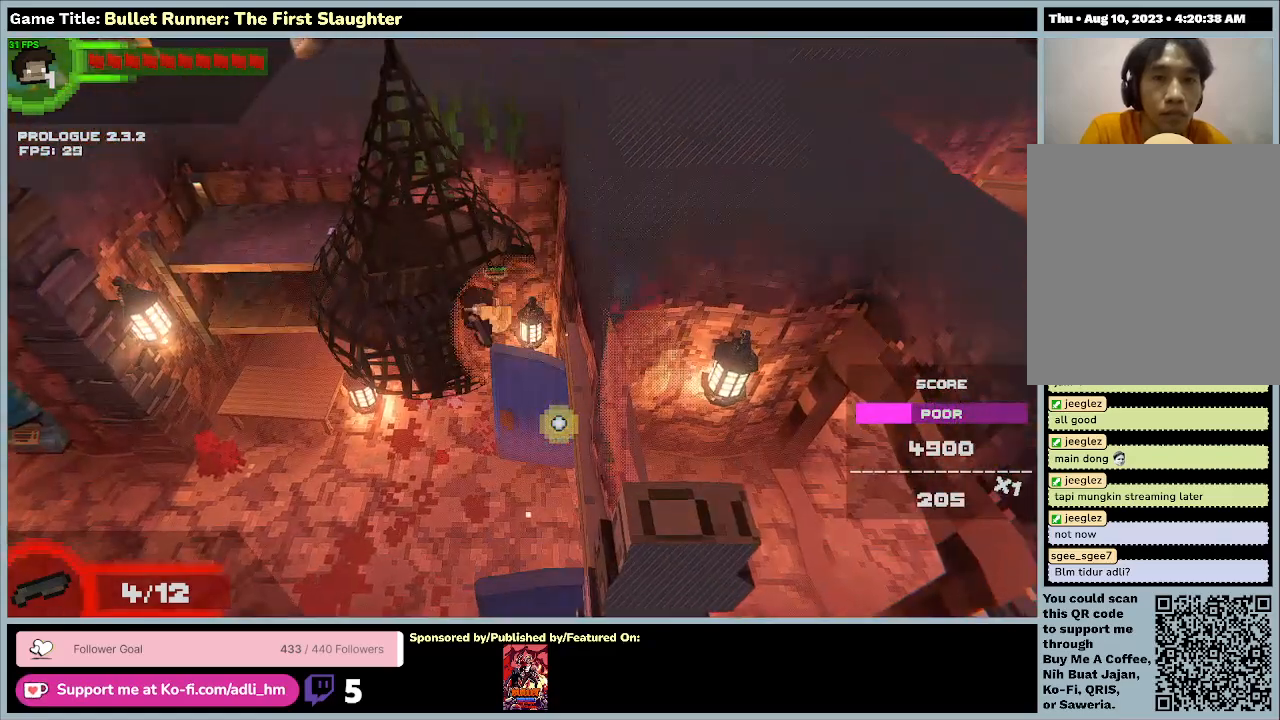
{"keys": ["a", "s"], "events": [[33, "w", "up"], [433, "s", "down"]]}
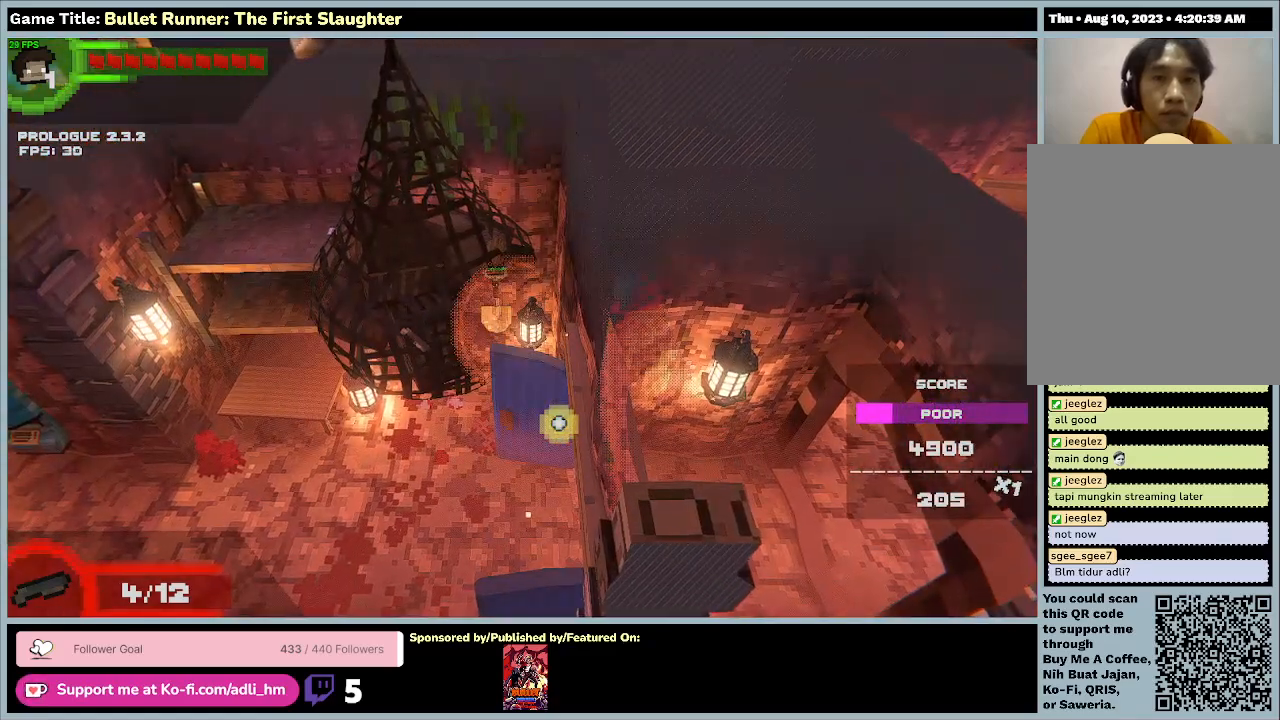
{"keys": ["s"], "events": [[33, "a", "up"]]}
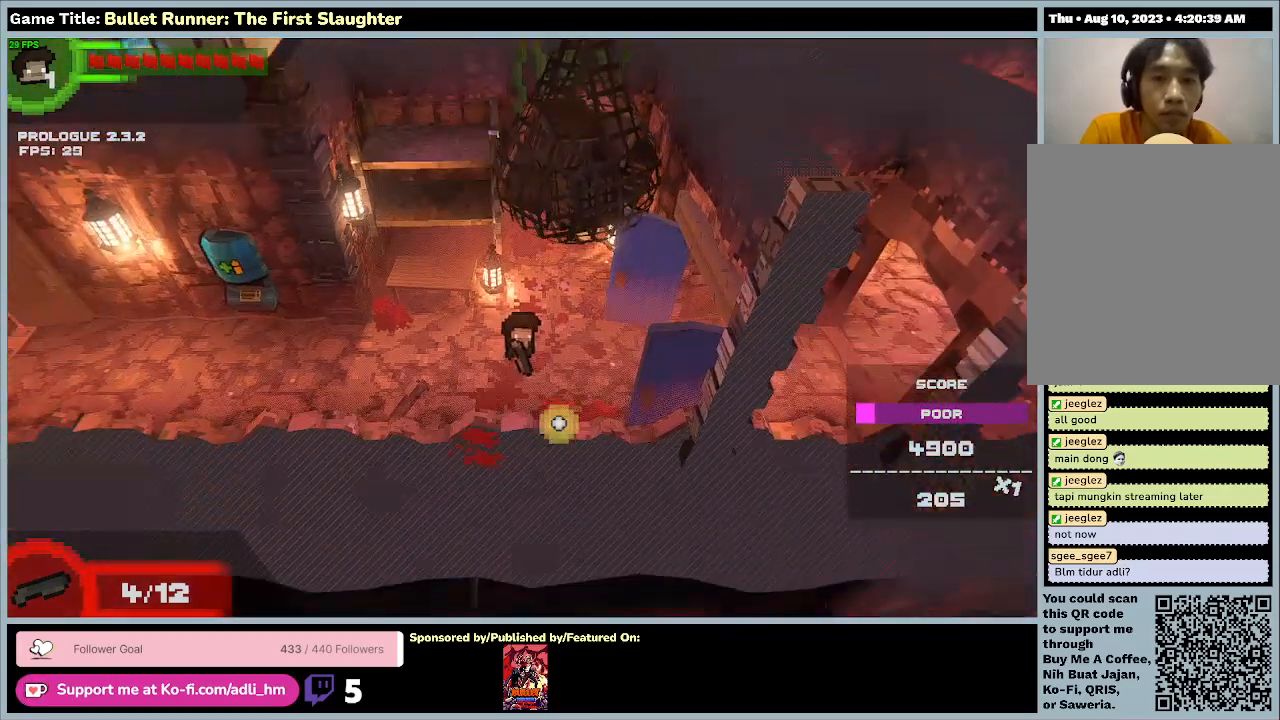
{"keys": [], "events": [[133, "s", "up"]]}
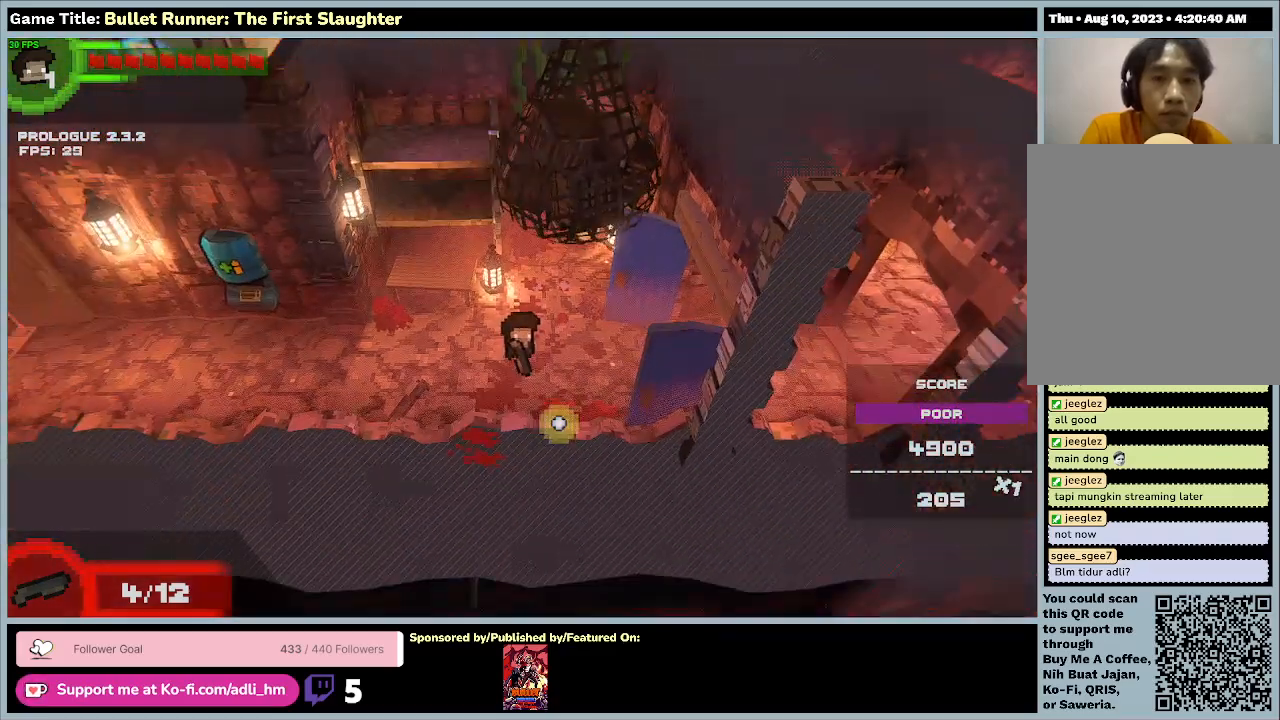
{"keys": [], "events": []}